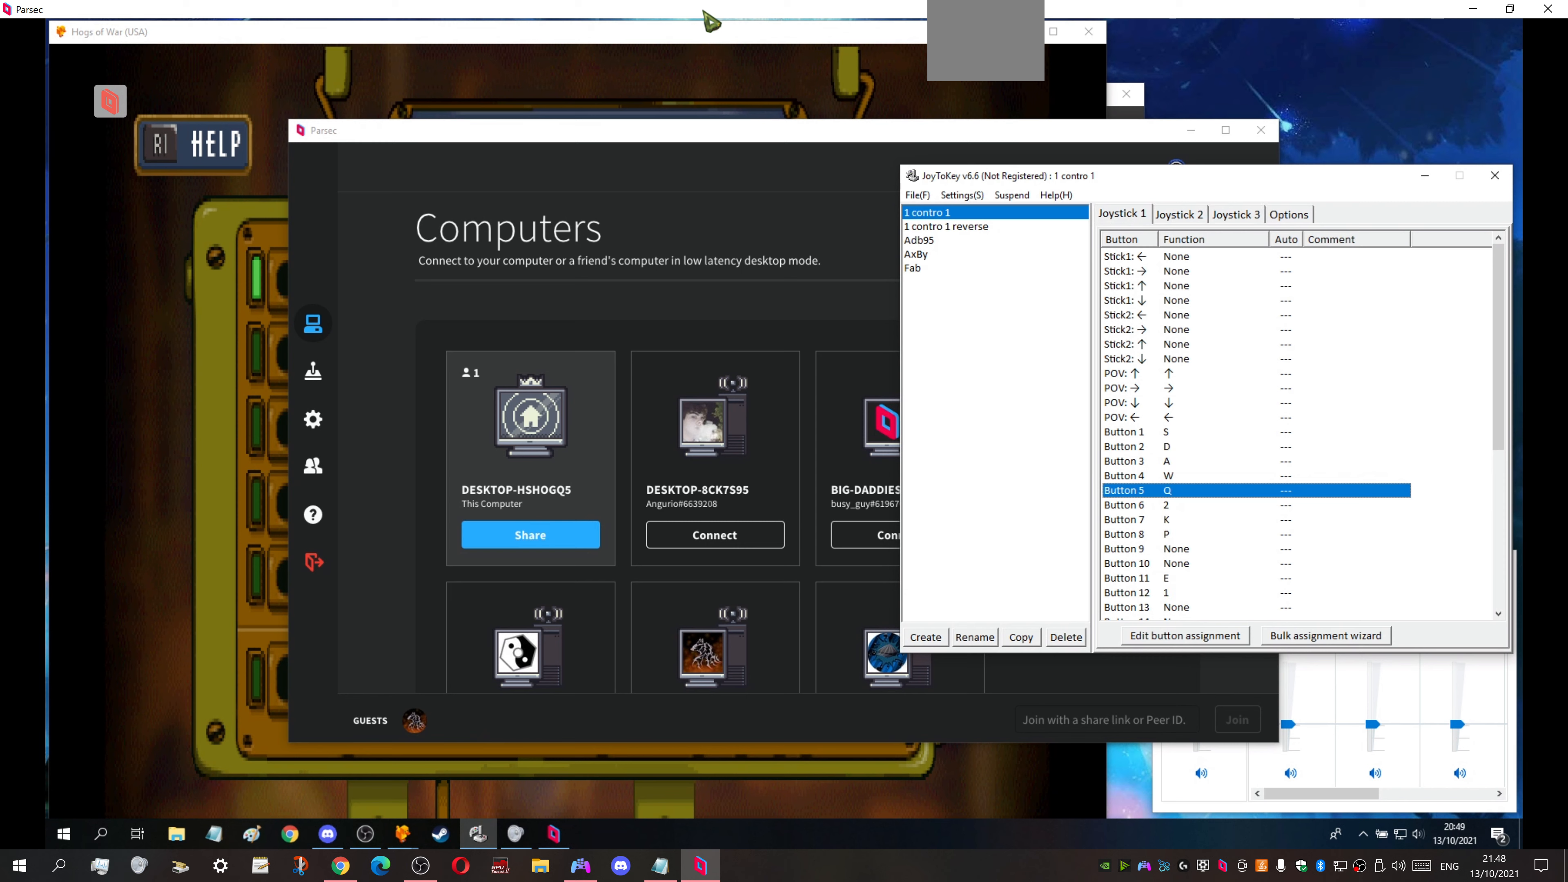
Gameplay with a controller (PlayStation layout); each line is a JSON object with the inputs held at the frame after it. "events" lists button and stick changes between this image and that frame as [ms after this image, input, new state], when the widget could be followed in between. Not read: left_stick right_stick.
{"buttons": [], "events": [[234, "DPAD_UP", "down"], [367, "DPAD_UP", "up"]]}
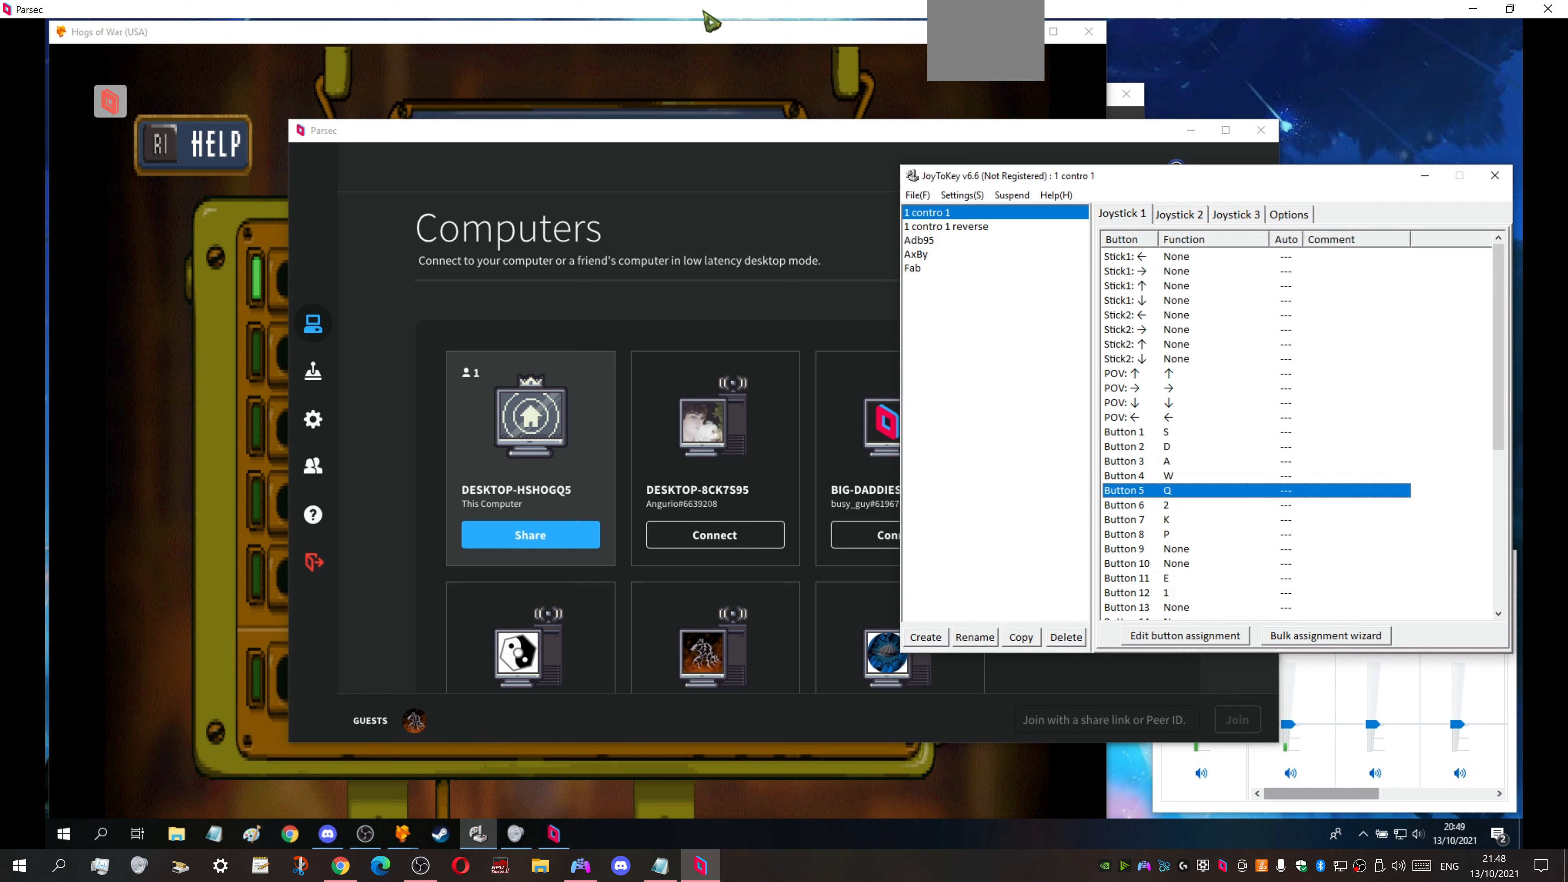
{"buttons": [], "events": []}
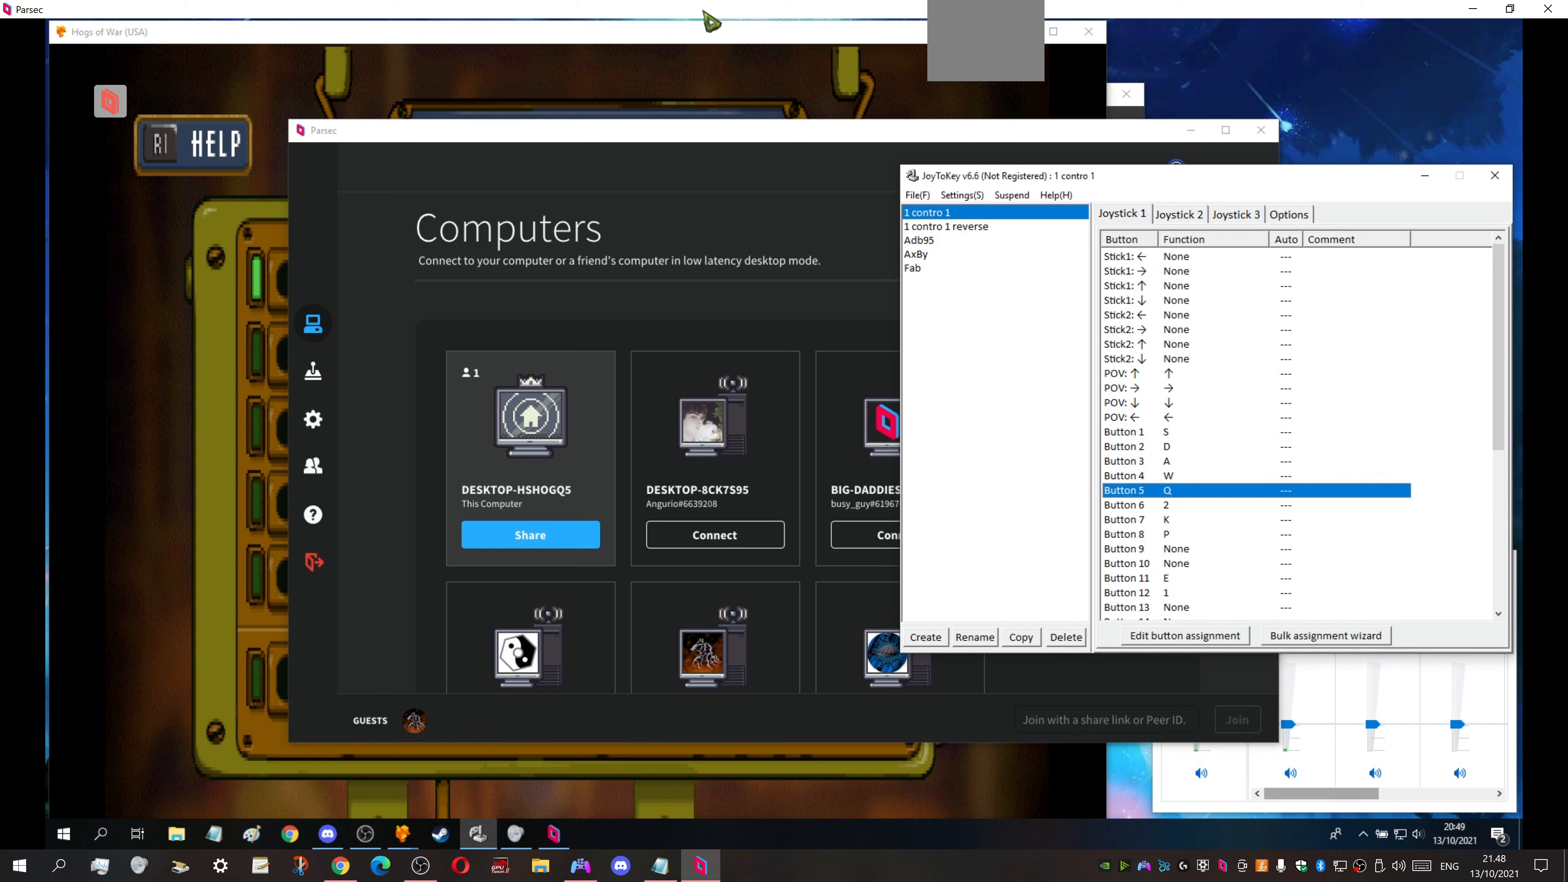
{"buttons": ["DPAD_UP"], "events": [[500, "DPAD_UP", "down"]]}
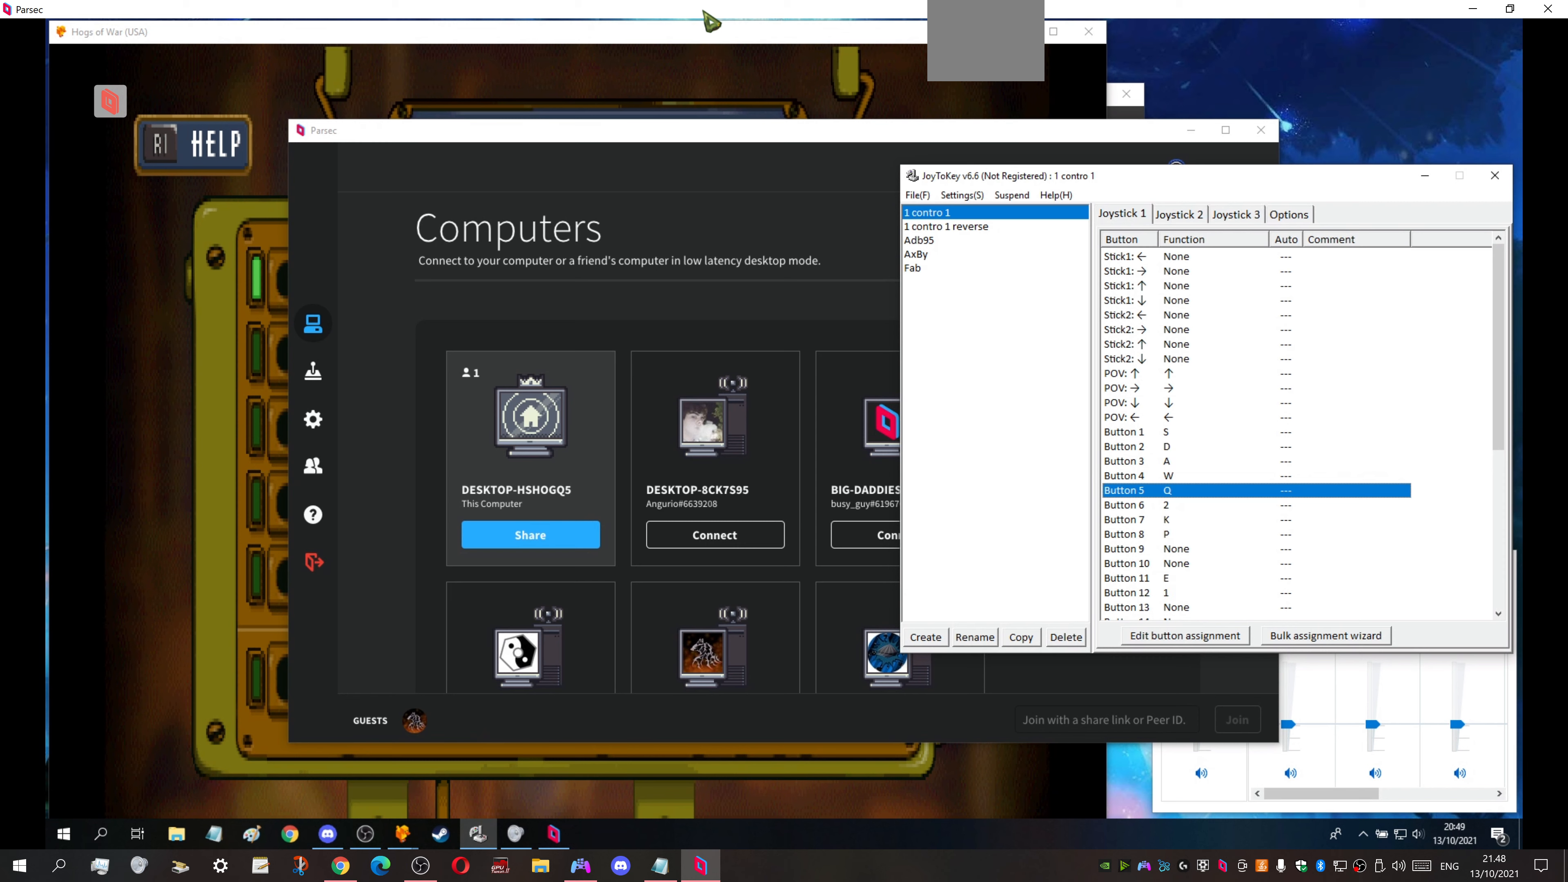
{"buttons": ["DPAD_UP"], "events": [[234, "DPAD_UP", "up"], [500, "DPAD_UP", "down"]]}
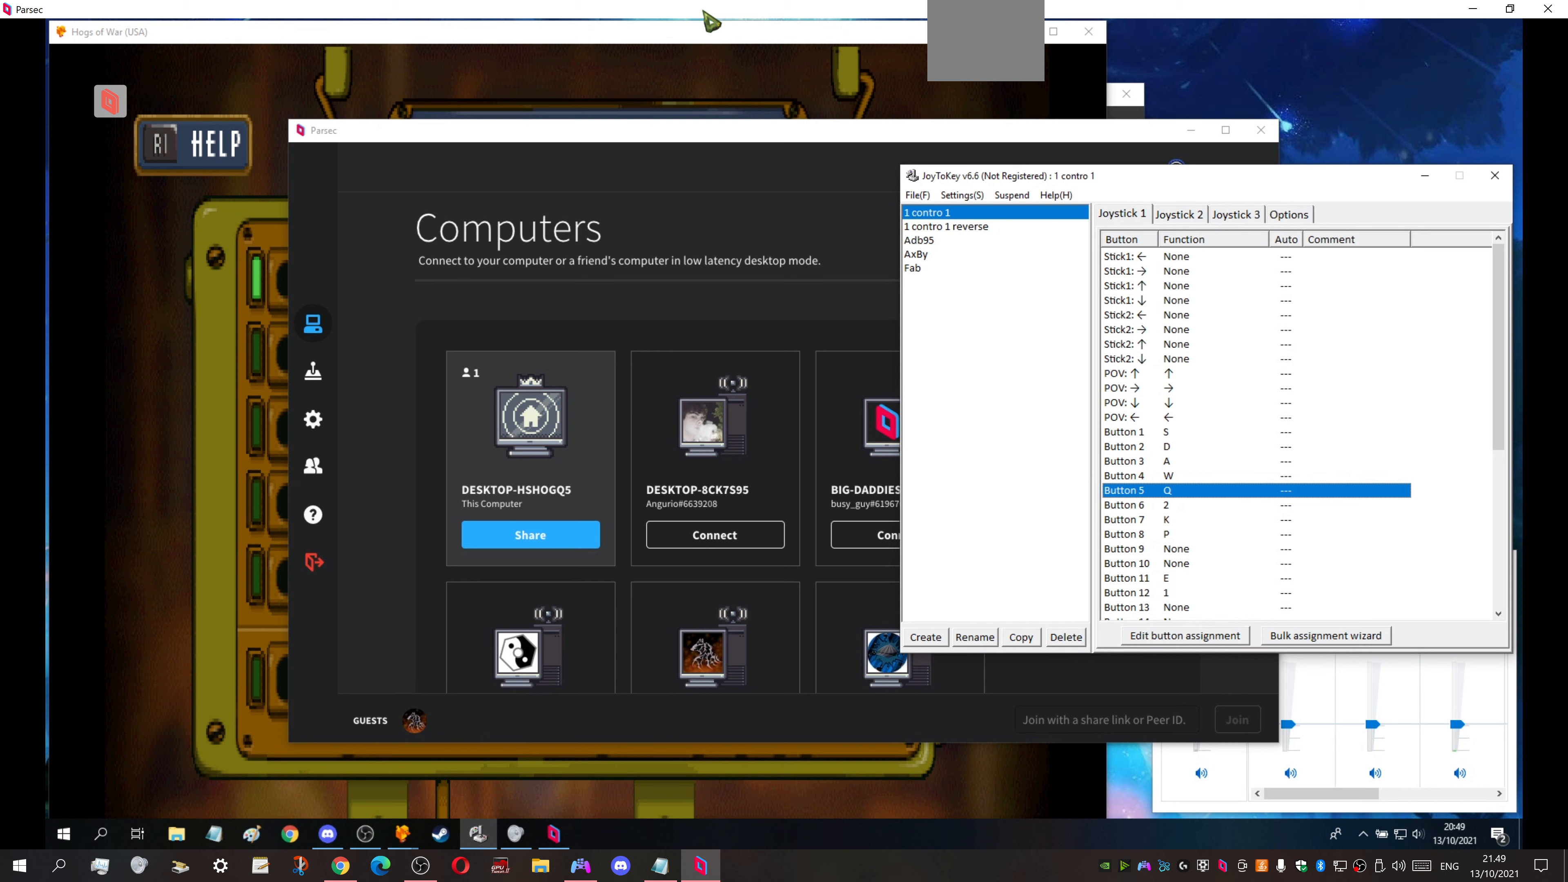
{"buttons": ["DPAD_UP"], "events": [[200, "DPAD_UP", "up"], [400, "DPAD_UP", "down"]]}
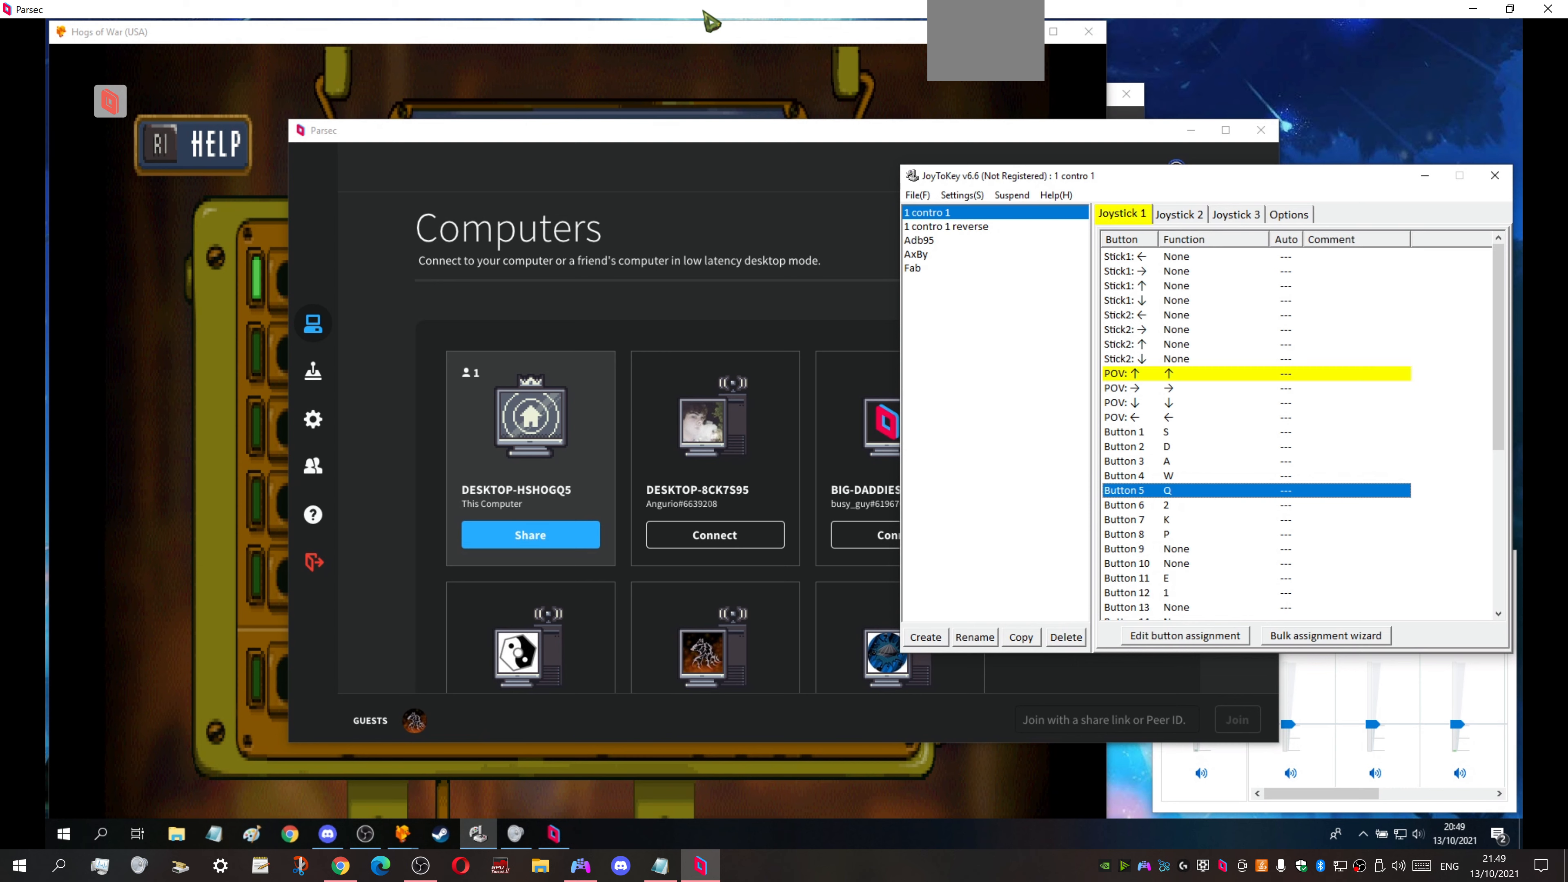
{"buttons": [], "events": [[33, "DPAD_UP", "up"], [100, "DPAD_UP", "down"], [200, "DPAD_UP", "up"], [400, "DPAD_DOWN", "down"], [500, "DPAD_DOWN", "up"]]}
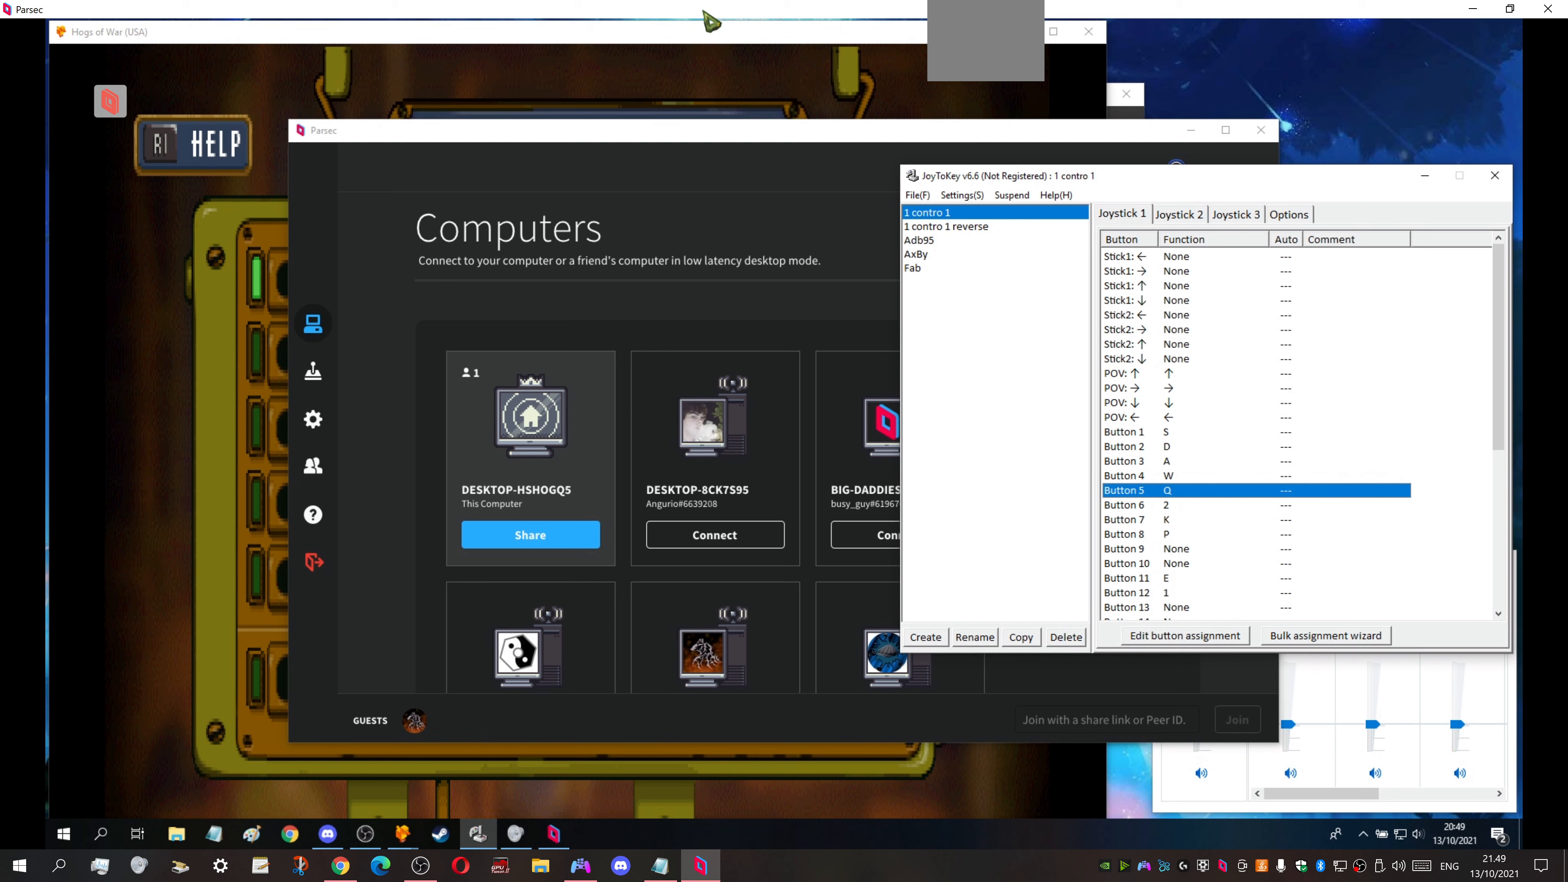
{"buttons": [], "events": [[100, "DPAD_DOWN", "down"], [200, "DPAD_DOWN", "up"], [300, "DPAD_DOWN", "down"], [400, "DPAD_DOWN", "up"]]}
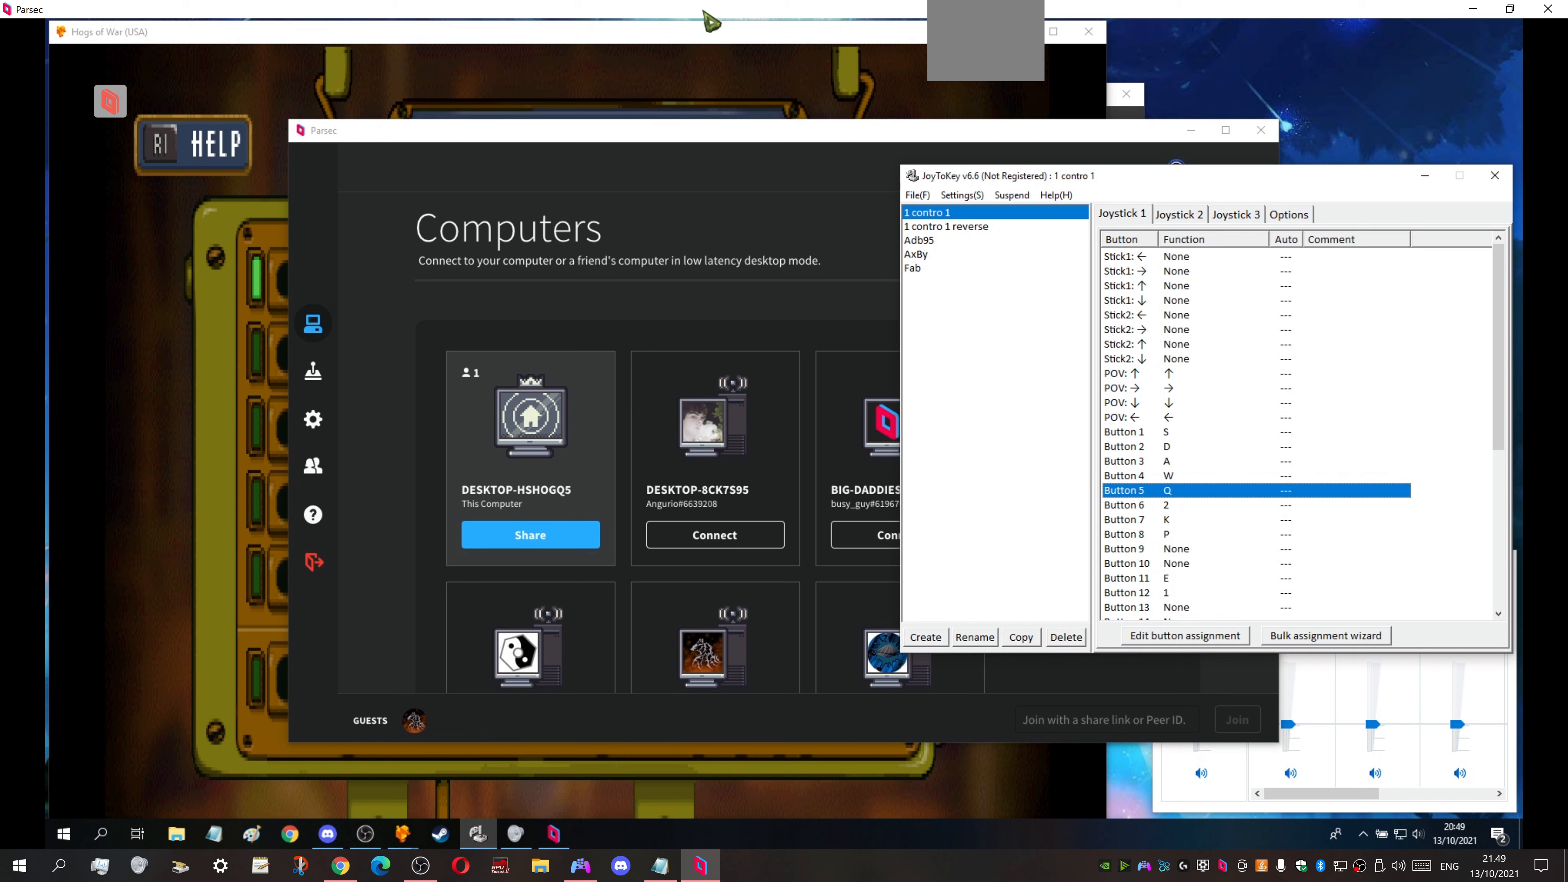
{"buttons": ["DPAD_UP"], "events": [[67, "DPAD_UP", "down"], [167, "DPAD_UP", "up"], [267, "DPAD_UP", "down"], [367, "DPAD_UP", "up"], [467, "DPAD_UP", "down"]]}
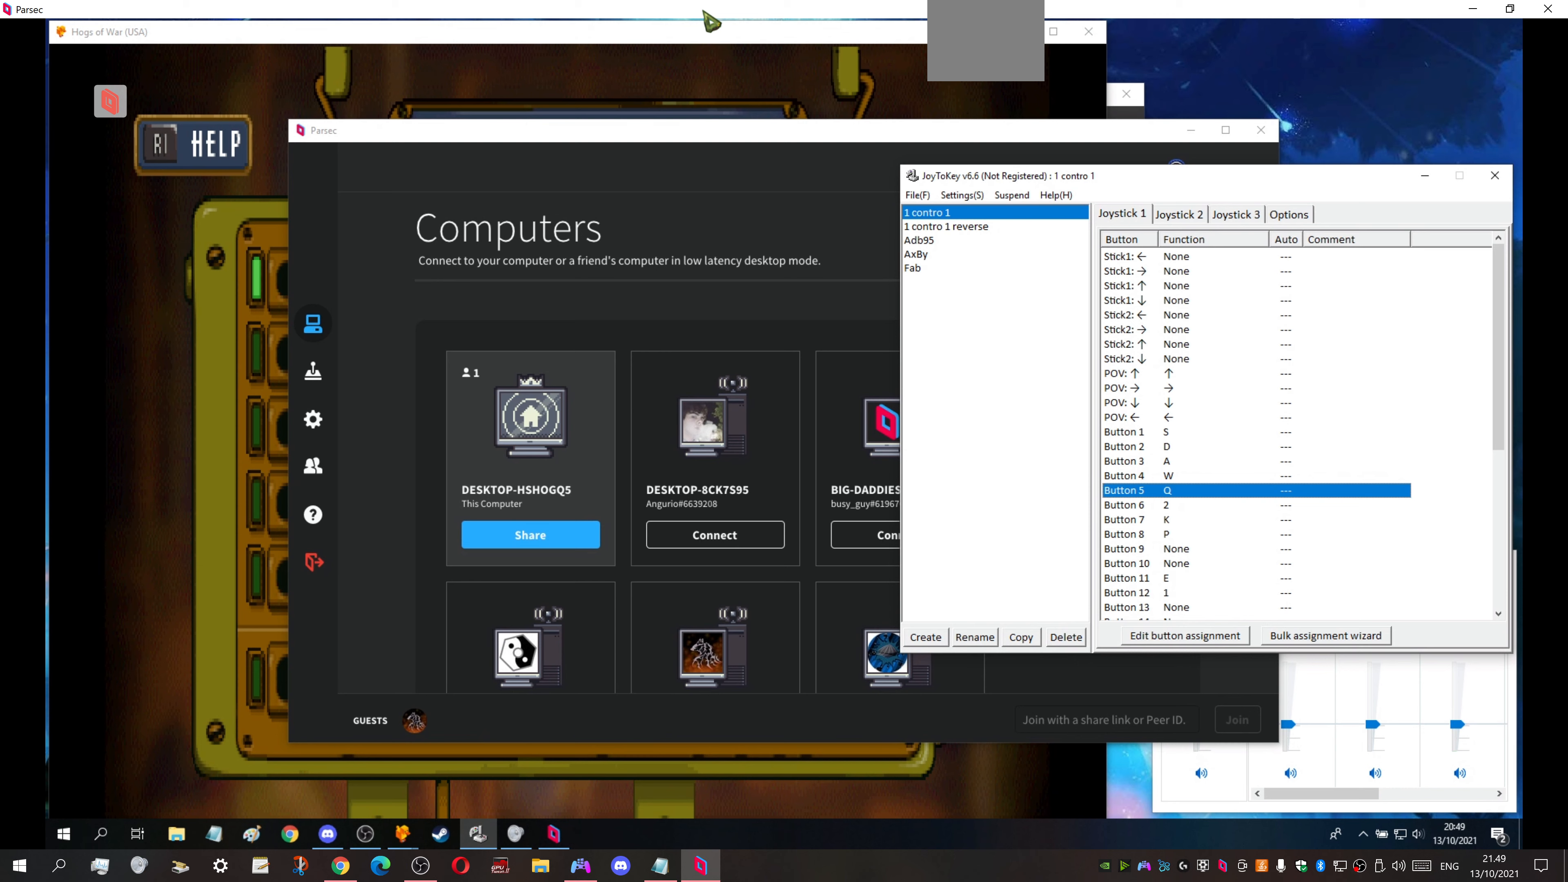
{"buttons": ["DPAD_DOWN"], "events": [[100, "DPAD_UP", "up"], [267, "DPAD_DOWN", "down"], [333, "DPAD_DOWN", "up"], [467, "DPAD_DOWN", "down"]]}
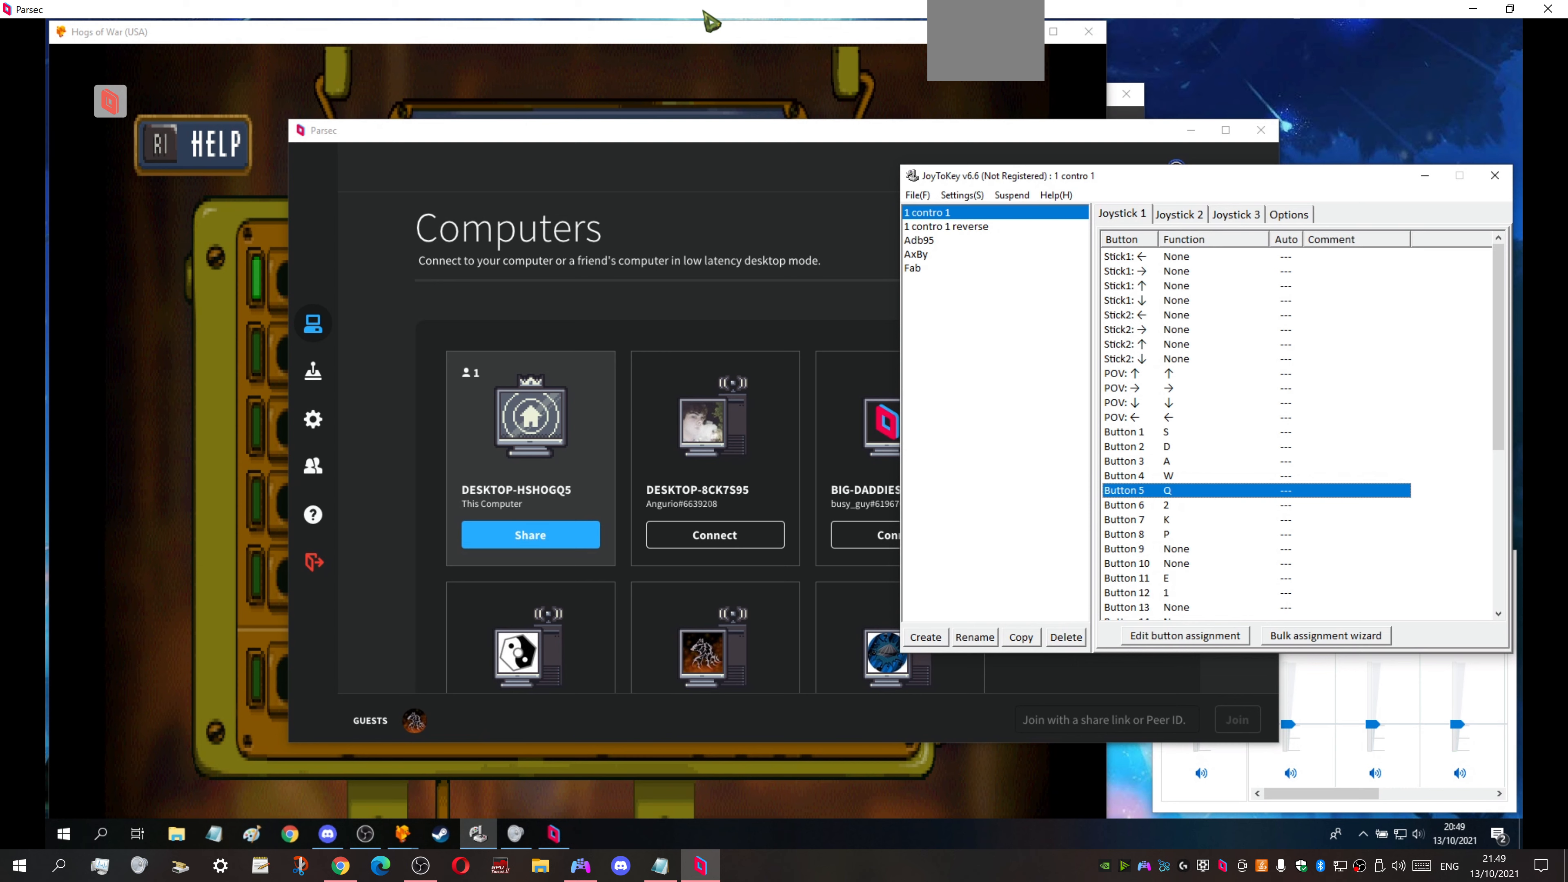
{"buttons": [], "events": [[33, "DPAD_DOWN", "up"], [167, "DPAD_DOWN", "down"], [233, "DPAD_DOWN", "up"]]}
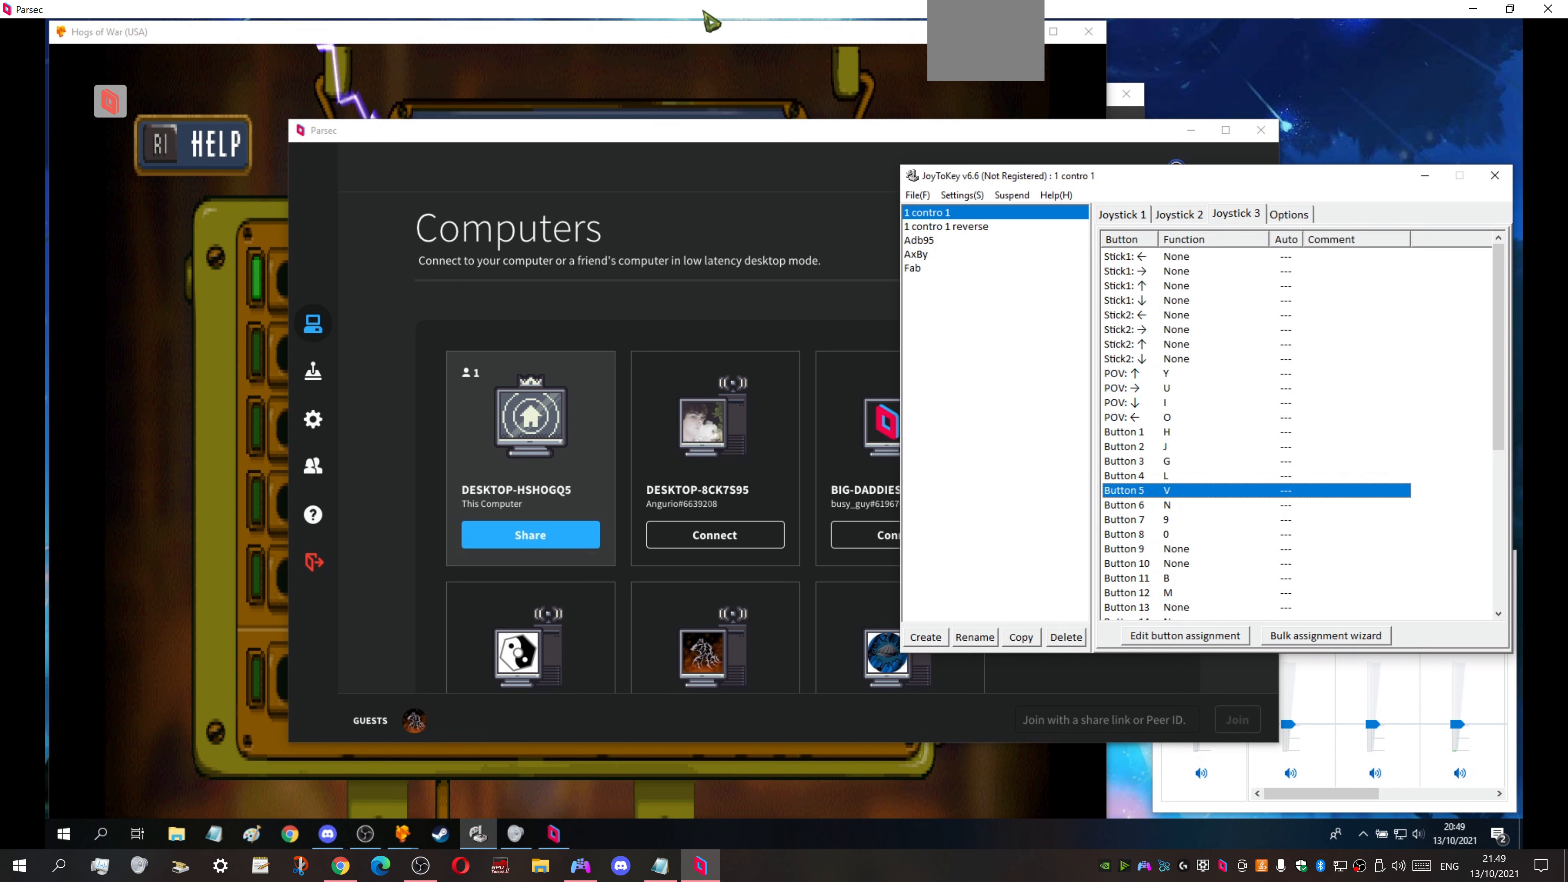
{"buttons": [], "events": []}
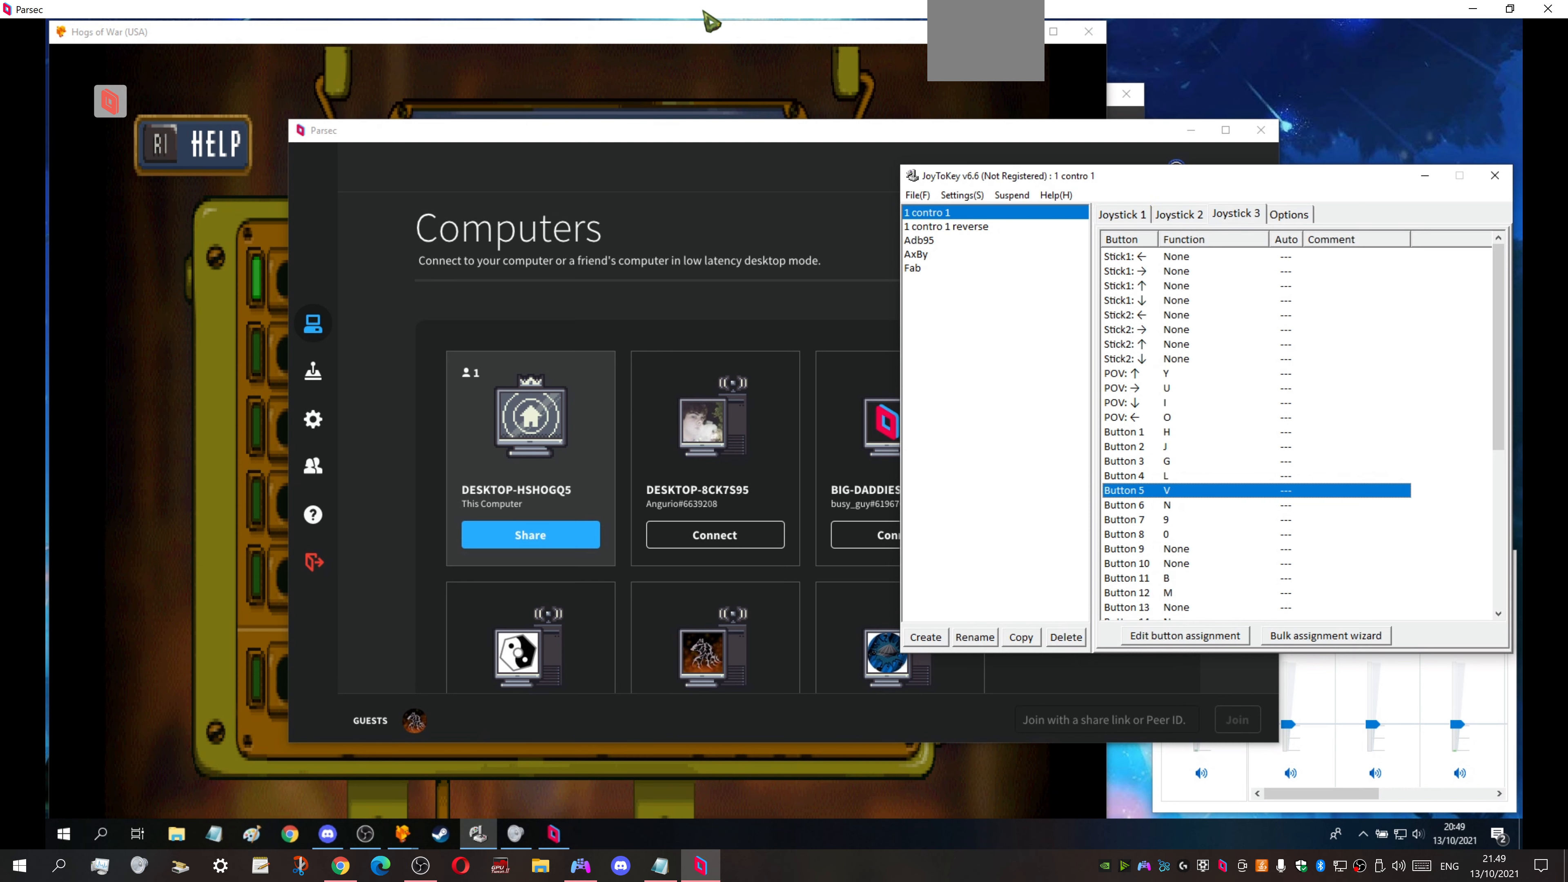
{"buttons": [], "events": [[100, "DPAD_UP", "down"], [233, "DPAD_UP", "up"], [333, "DPAD_UP", "down"], [467, "DPAD_UP", "up"]]}
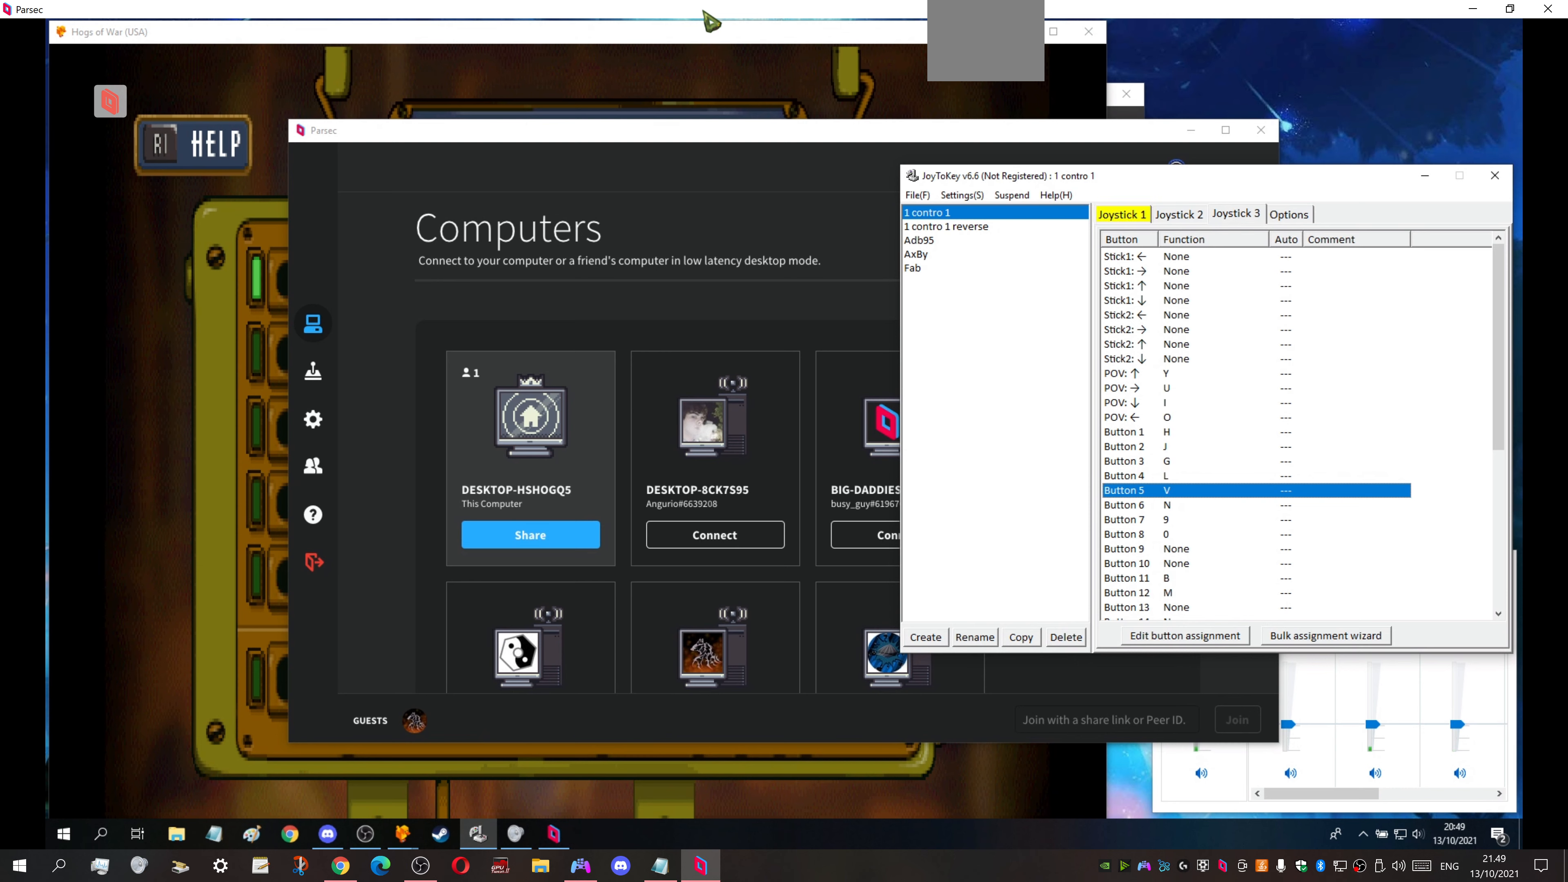
{"buttons": [], "events": [[133, "DPAD_DOWN", "down"], [233, "DPAD_DOWN", "up"], [367, "DPAD_DOWN", "down"], [433, "DPAD_DOWN", "up"]]}
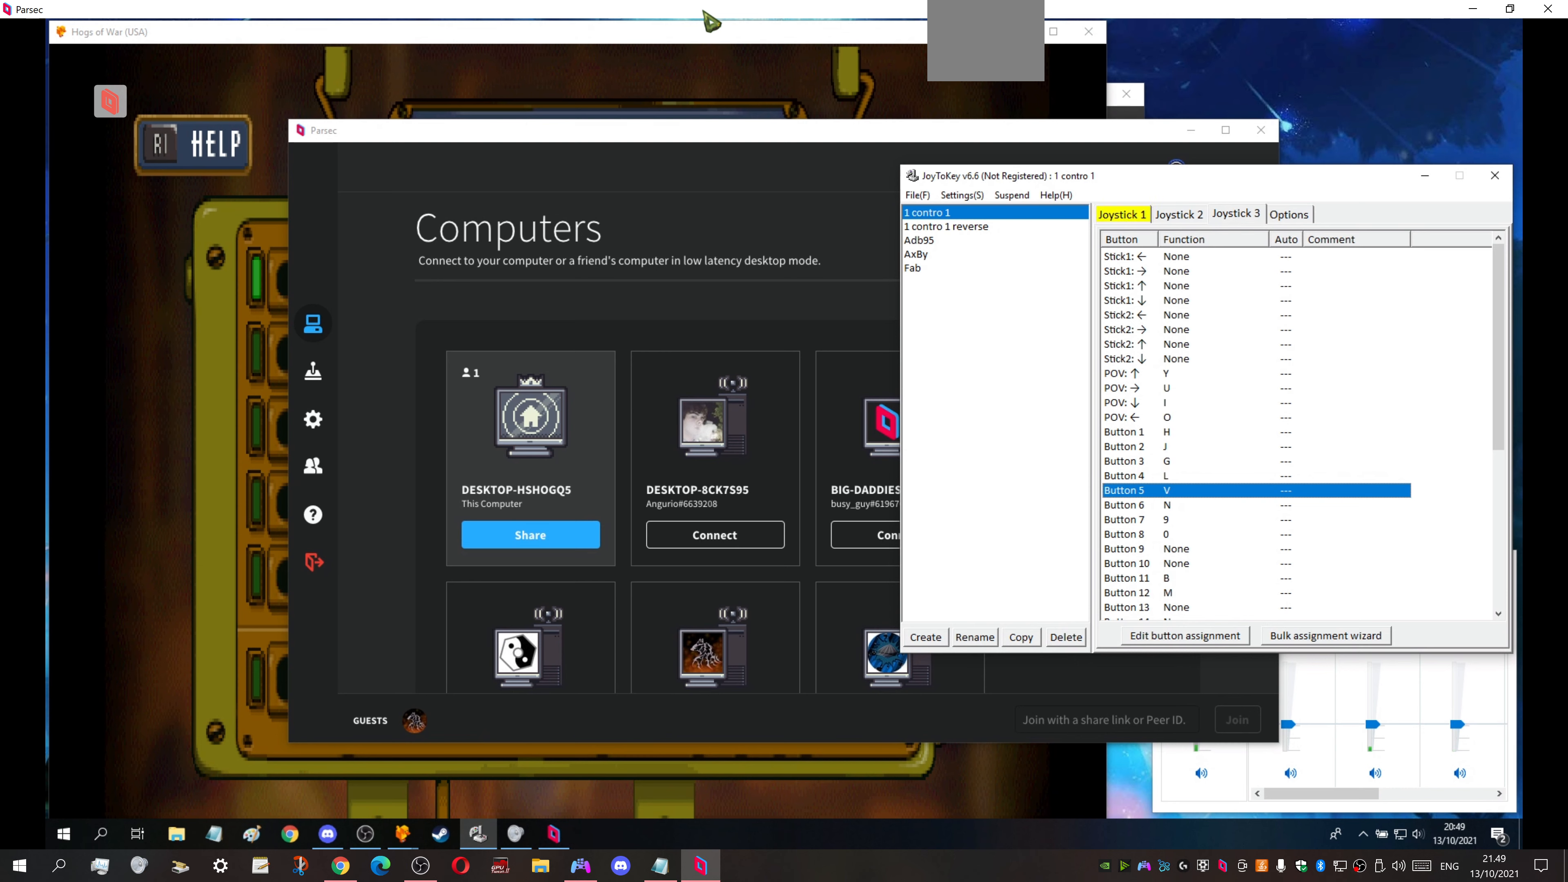
{"buttons": [], "events": [[133, "DPAD_UP", "down"], [267, "DPAD_UP", "up"], [367, "DPAD_UP", "down"], [467, "DPAD_UP", "up"]]}
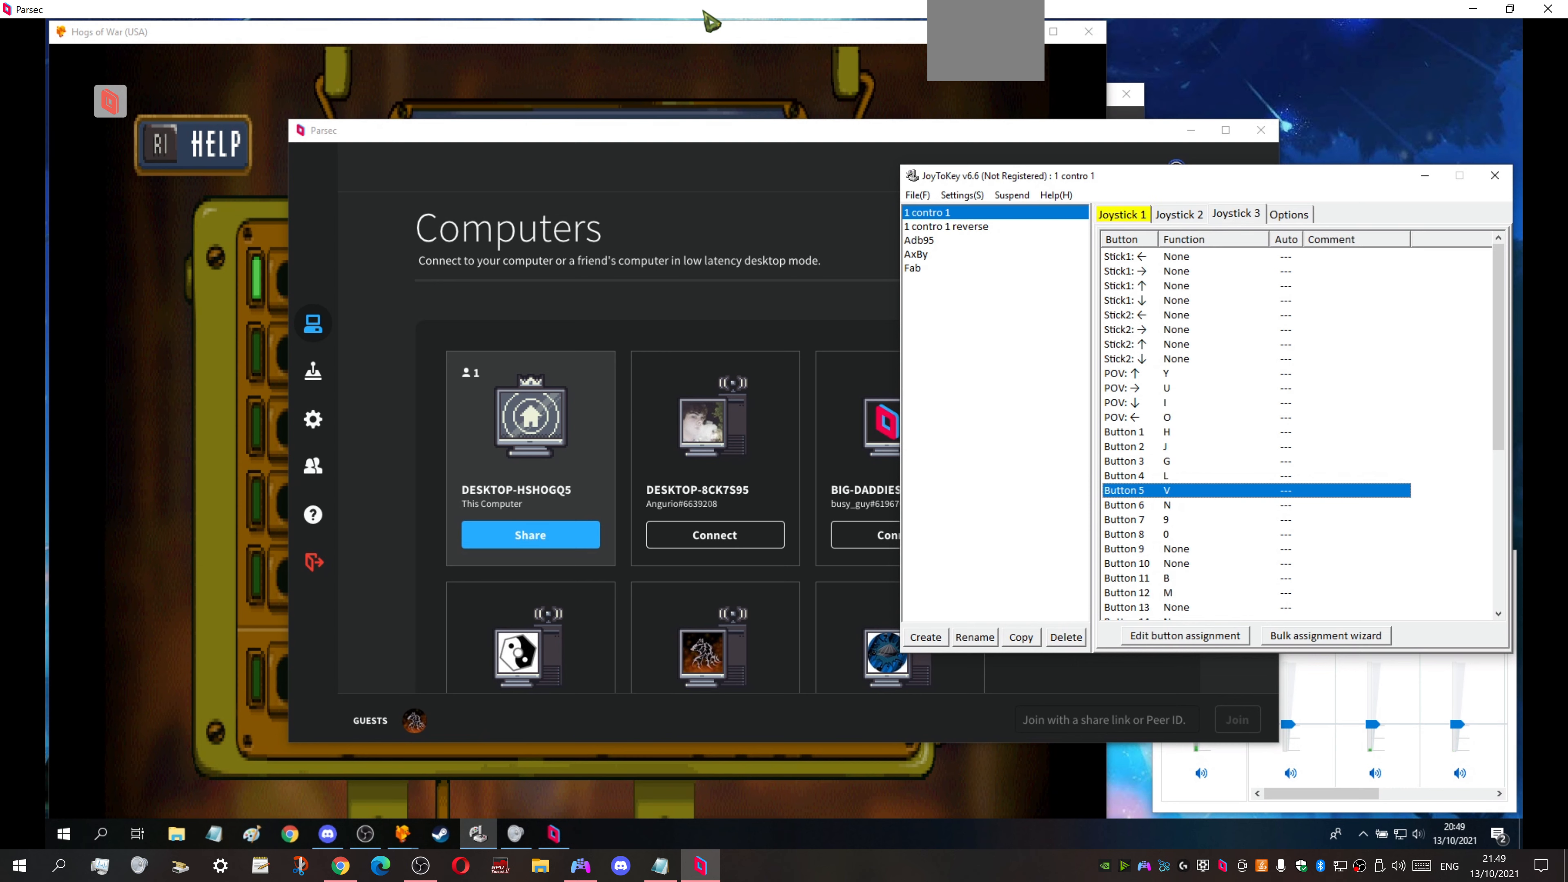
{"buttons": [], "events": [[133, "DPAD_DOWN", "down"], [267, "DPAD_DOWN", "up"], [400, "DPAD_DOWN", "down"], [500, "DPAD_DOWN", "up"]]}
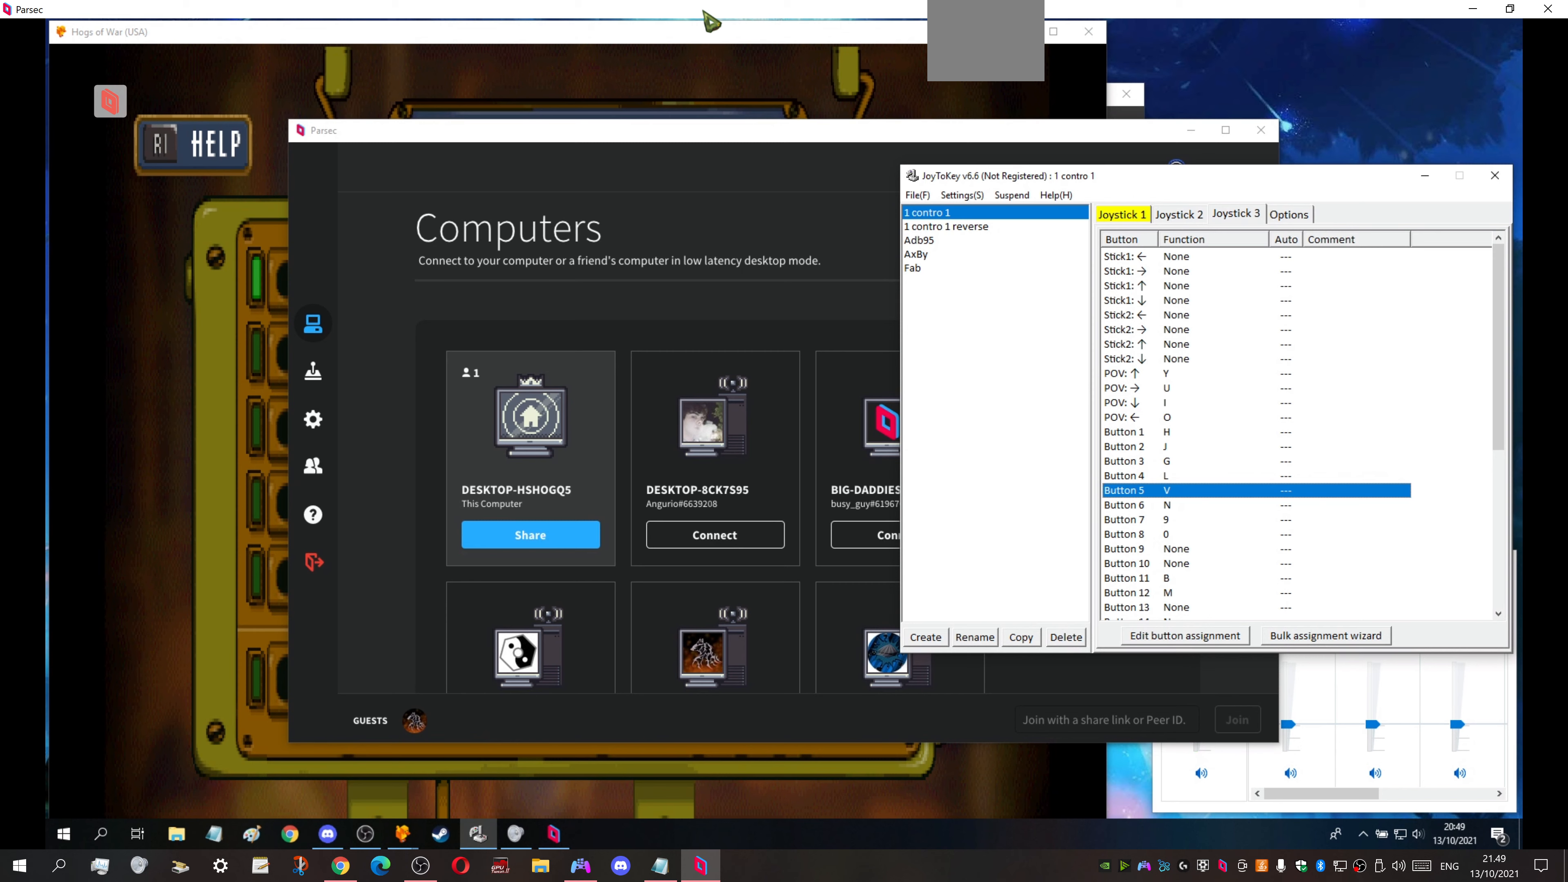
{"buttons": ["DPAD_DOWN"], "events": [[166, "DPAD_UP", "down"], [300, "DPAD_UP", "up"], [500, "DPAD_DOWN", "down"]]}
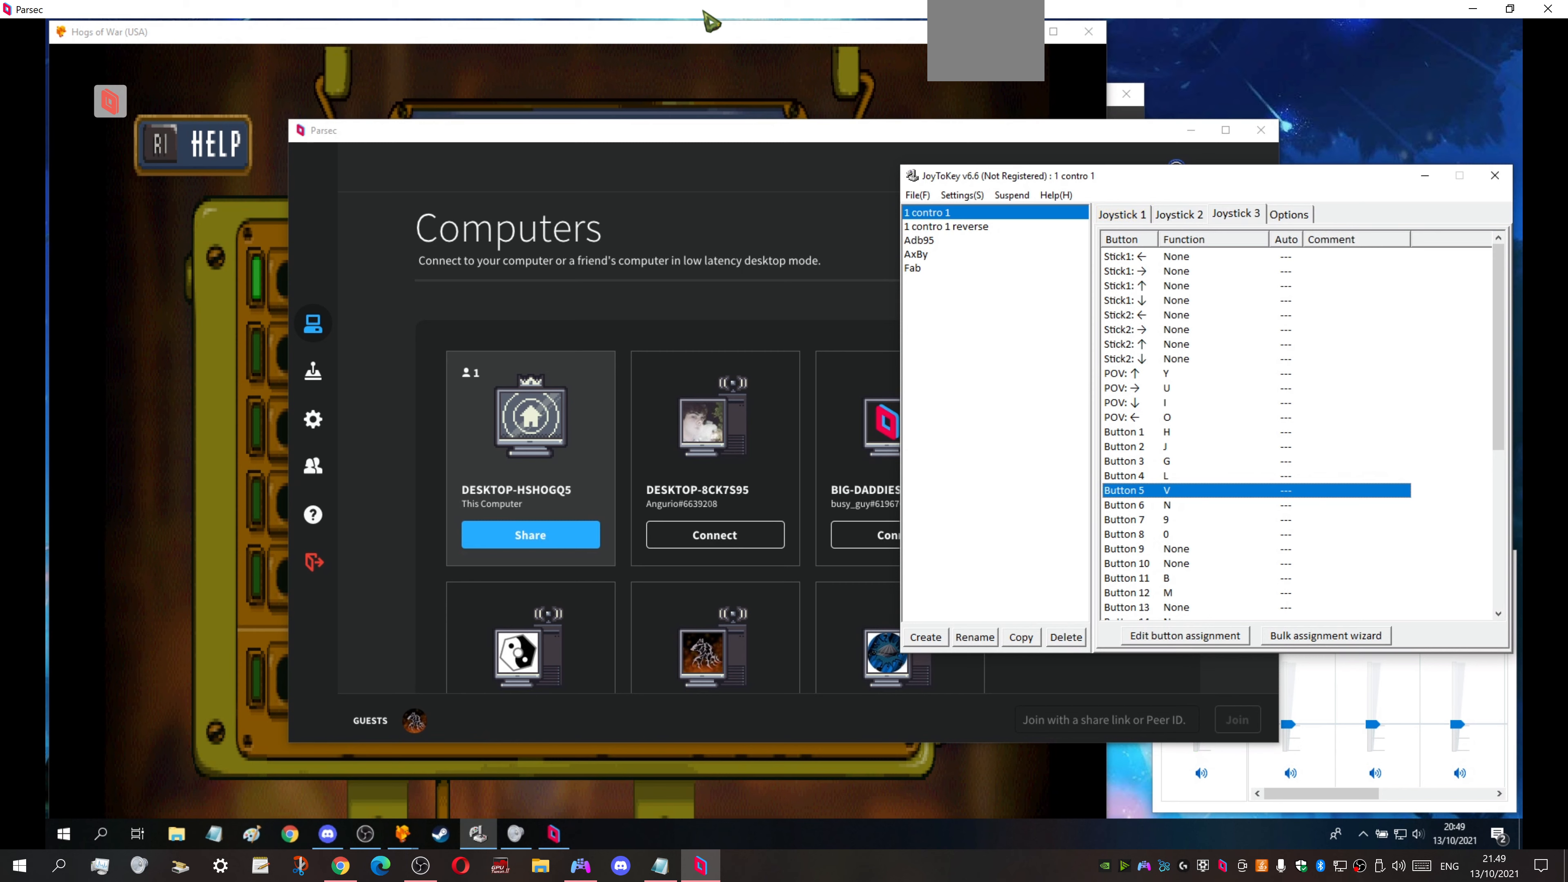
{"buttons": [], "events": [[100, "DPAD_DOWN", "up"], [366, "DPAD_UP", "down"], [500, "DPAD_UP", "up"]]}
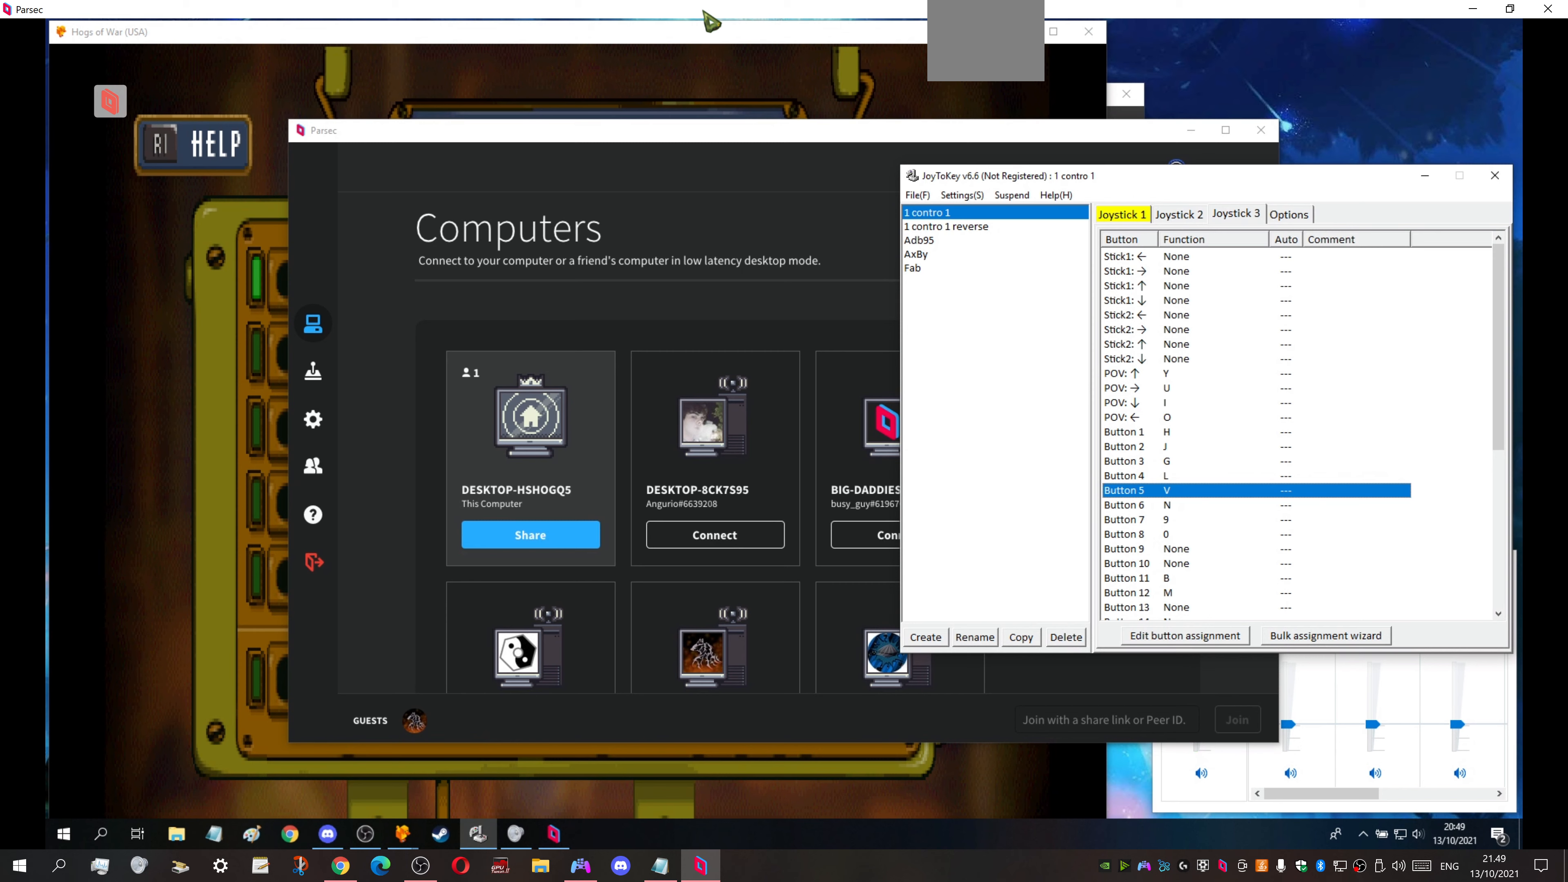
{"buttons": [], "events": [[133, "DPAD_DOWN", "down"], [233, "DPAD_DOWN", "up"]]}
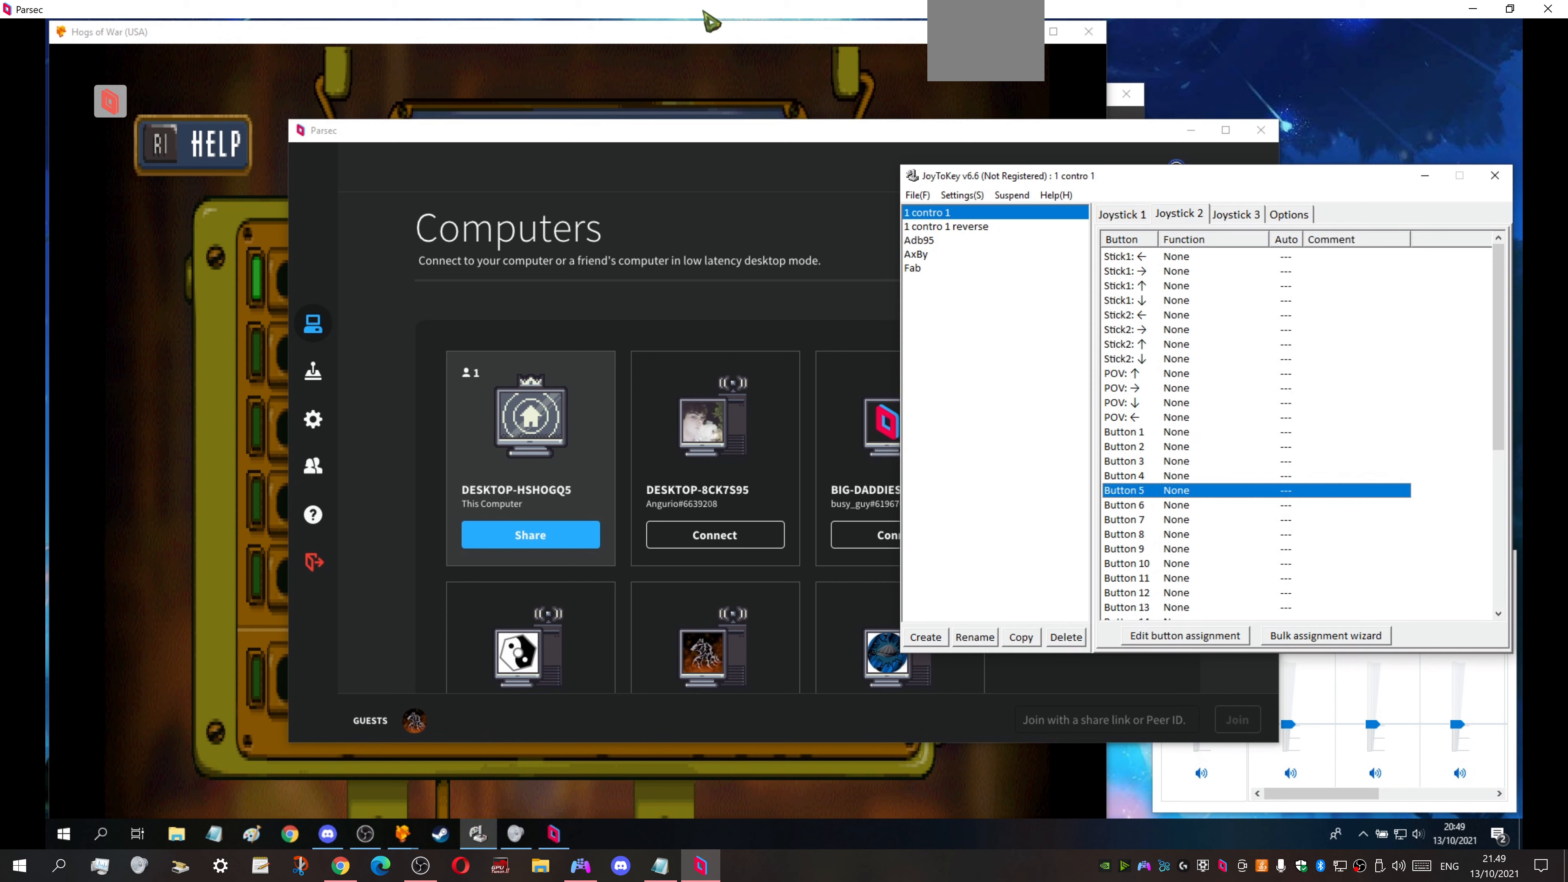
{"buttons": ["DPAD_UP"], "events": [[433, "DPAD_UP", "down"]]}
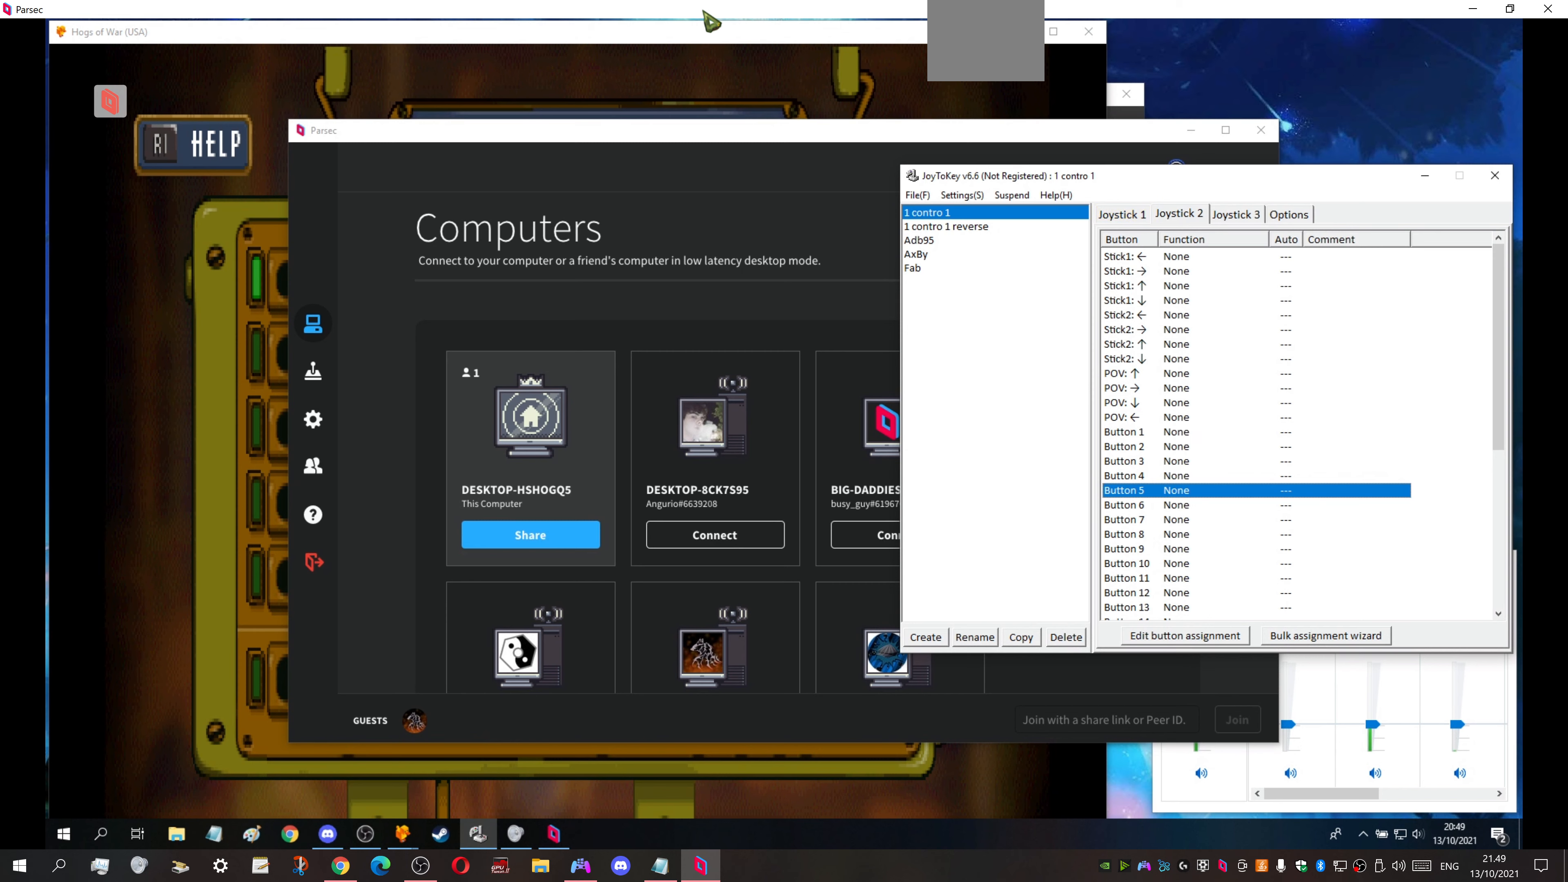
{"buttons": [], "events": [[66, "DPAD_UP", "up"]]}
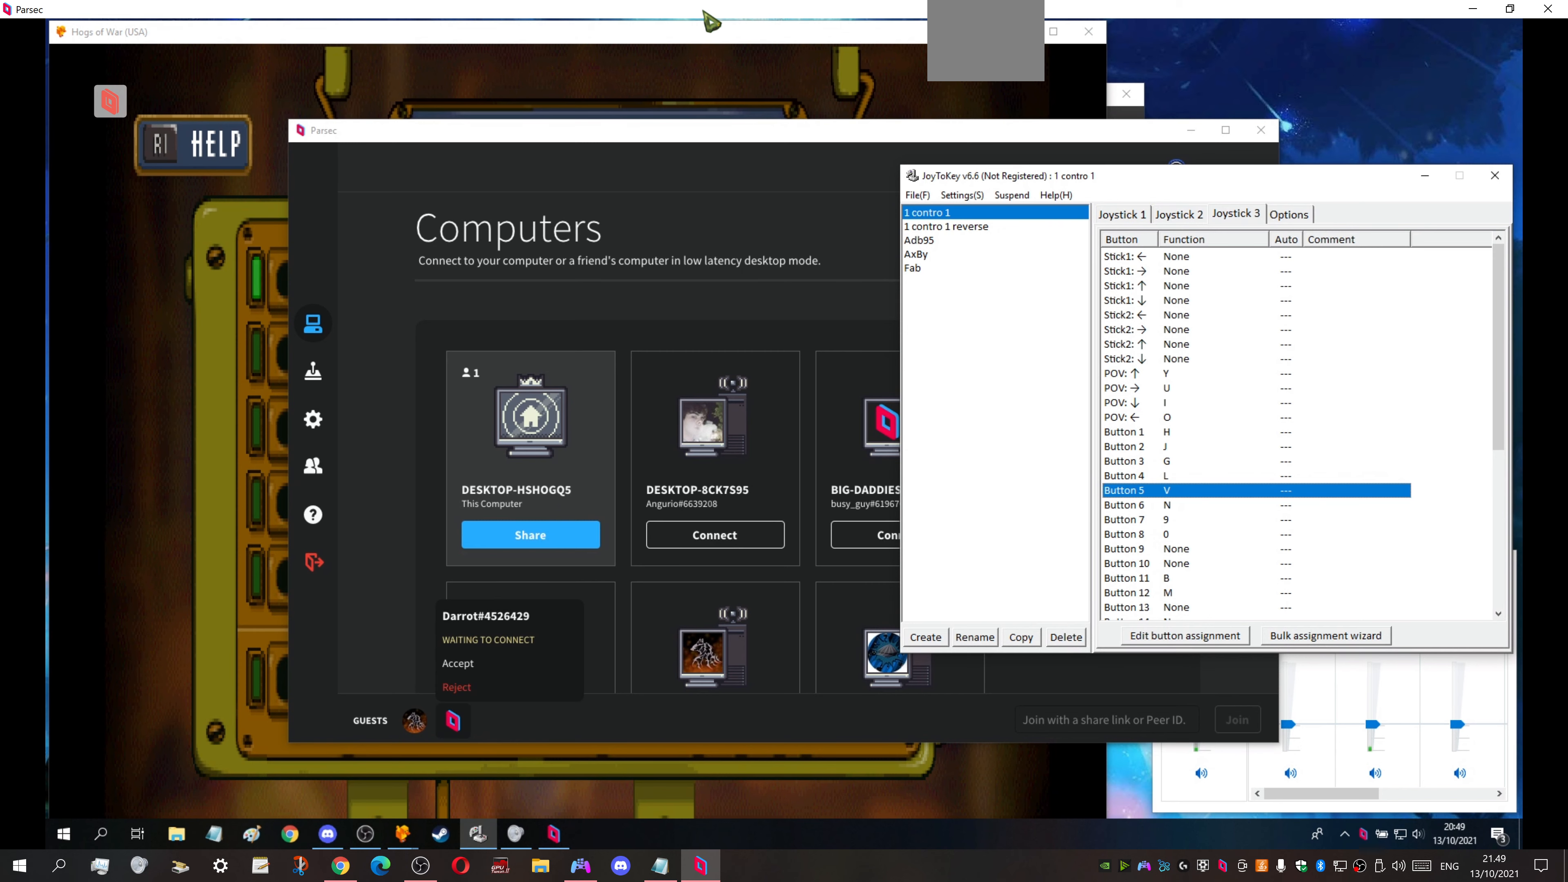
{"buttons": [], "events": []}
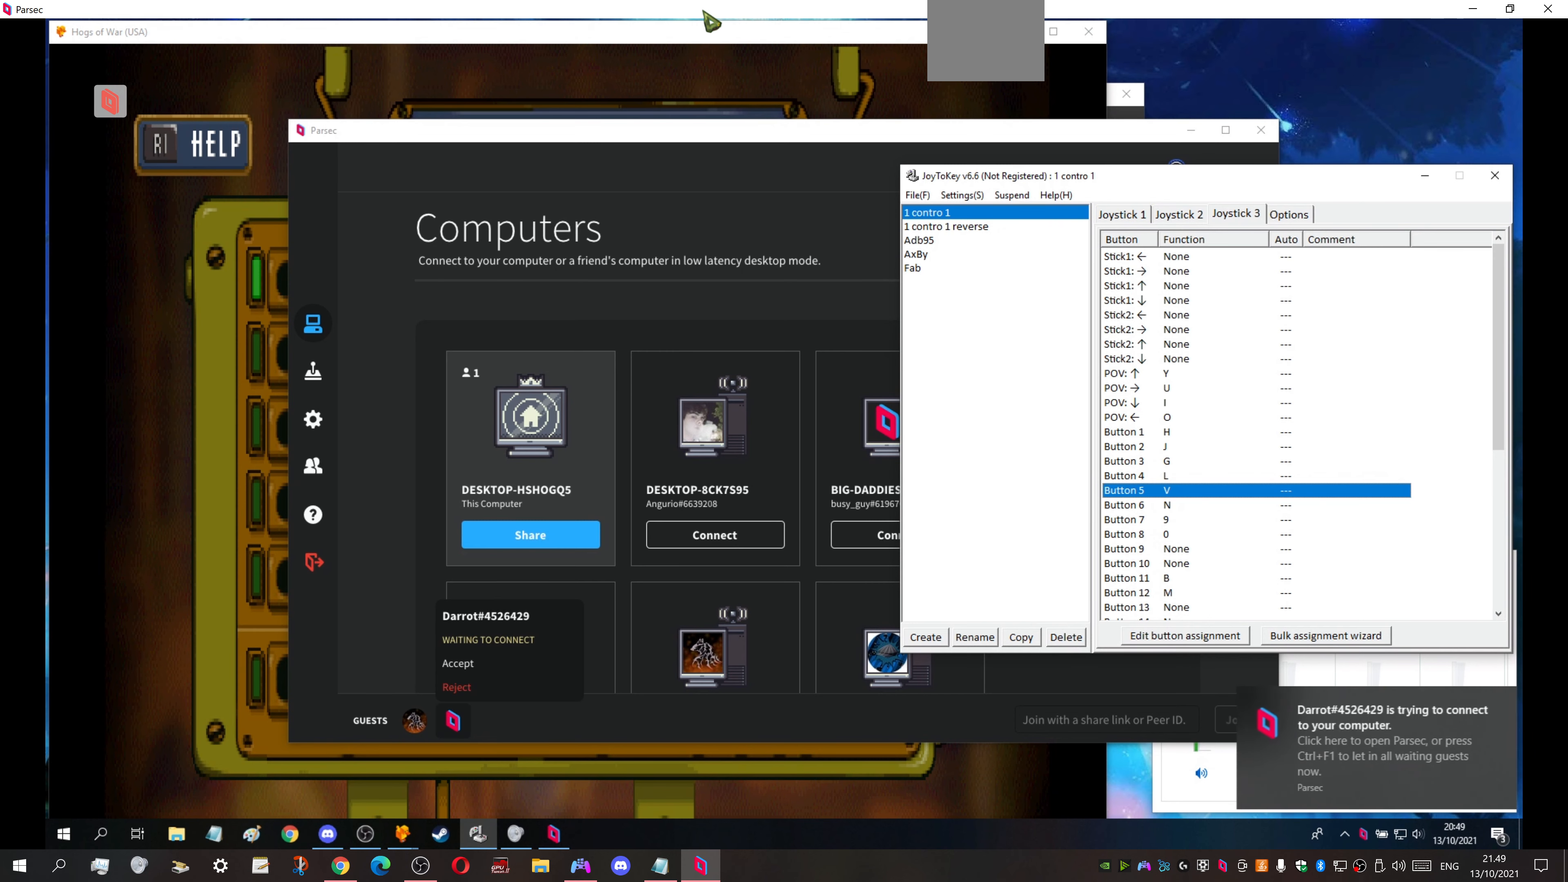
{"buttons": [], "events": []}